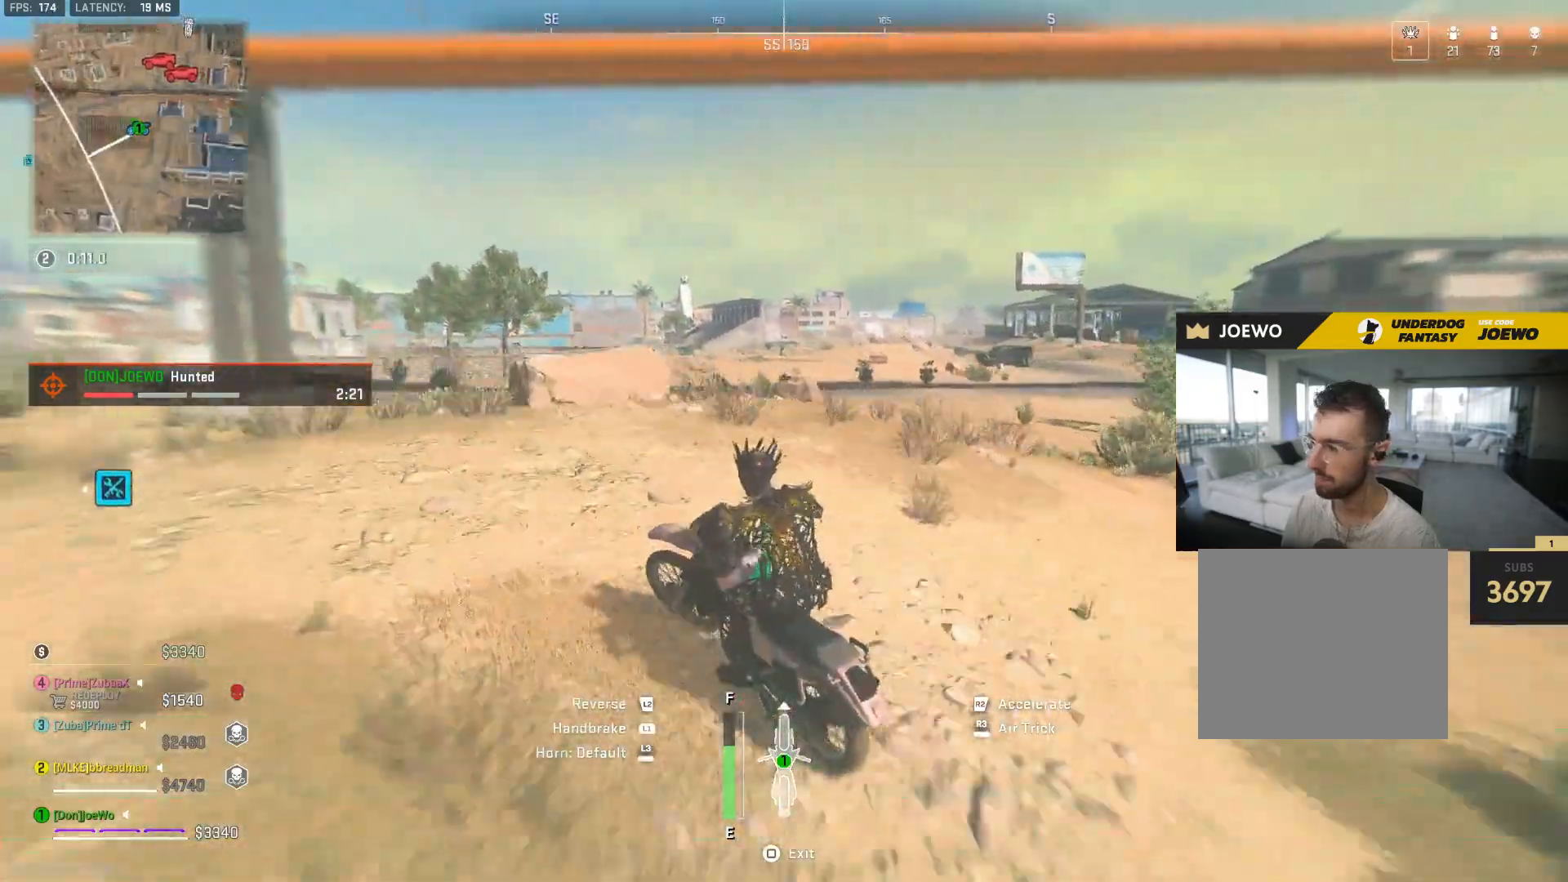
Gameplay with a controller (PlayStation layout); each line is a JSON object with the inputs held at the frame after it. "events" lists button and stick changes between this image and that frame as [ms after this image, input, new state], when the widget could be followed in between. Not read: L3 R2 R3.
{"buttons": [], "left_stick": "center", "right_stick": "center", "events": [[67, "left_stick", "center"], [250, "right_stick", "center"]]}
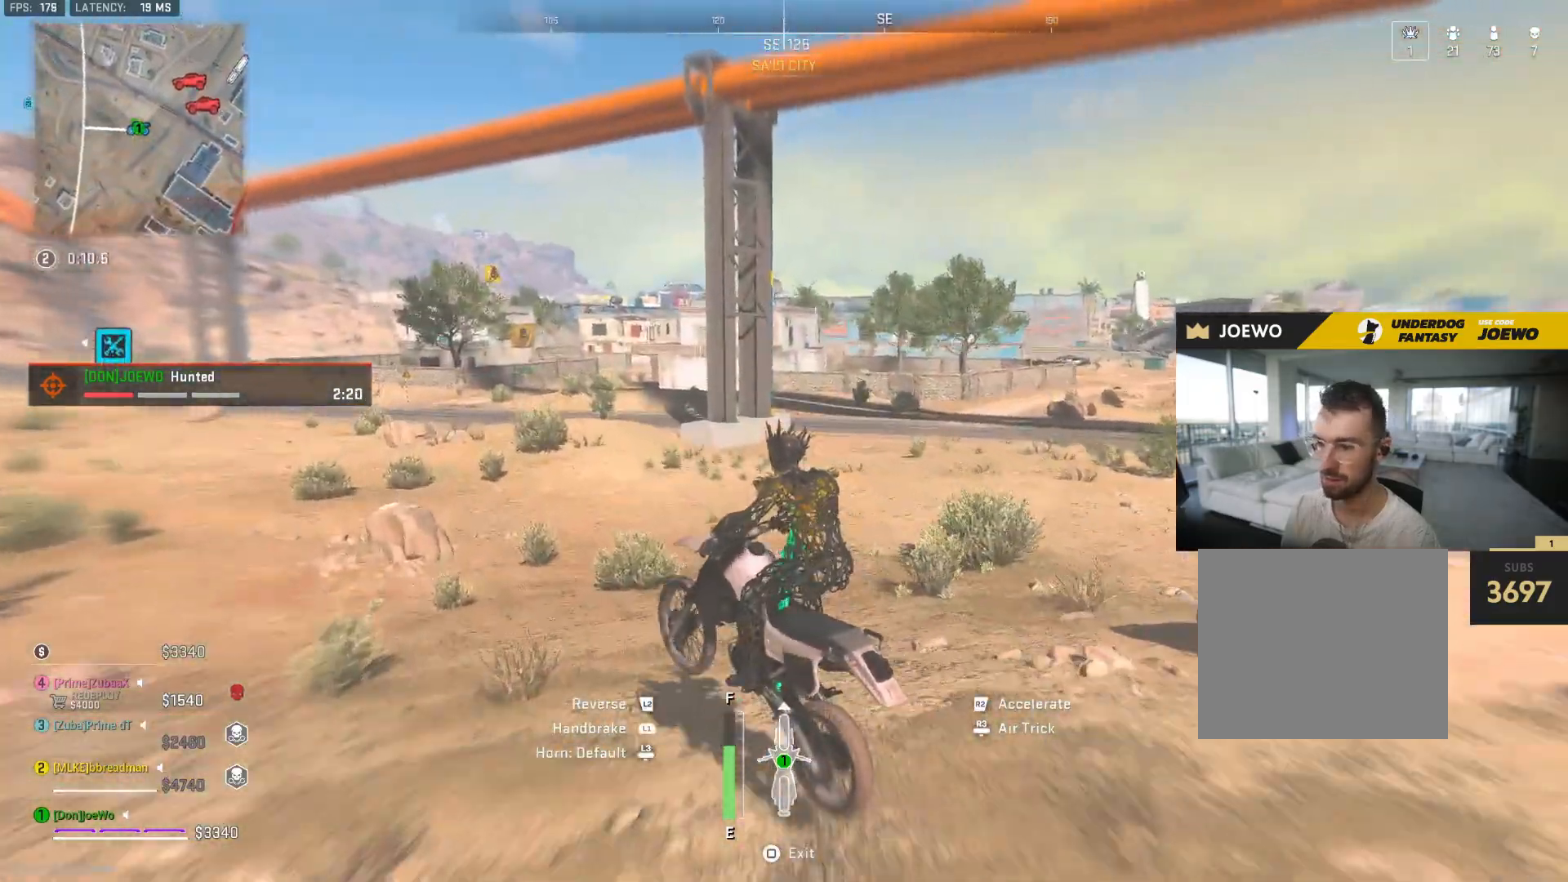
{"buttons": [], "left_stick": "center", "right_stick": "center", "events": [[17, "left_stick", "right"], [50, "right_stick", "left"], [183, "right_stick", "center"], [317, "left_stick", "center"]]}
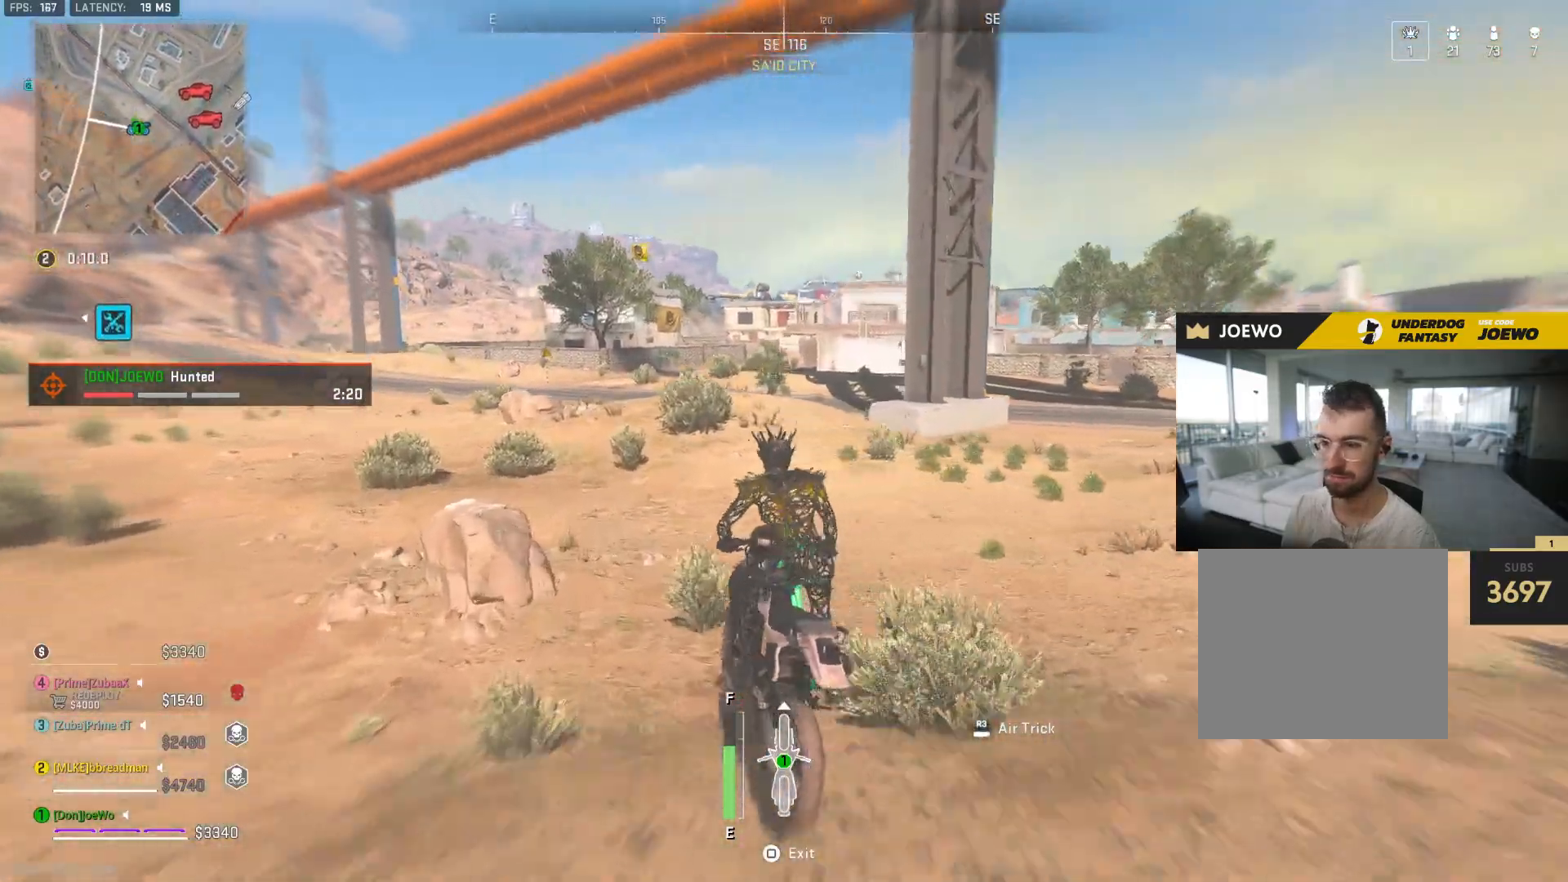
{"buttons": [], "left_stick": "center", "right_stick": "right", "events": [[317, "right_stick", "right"]]}
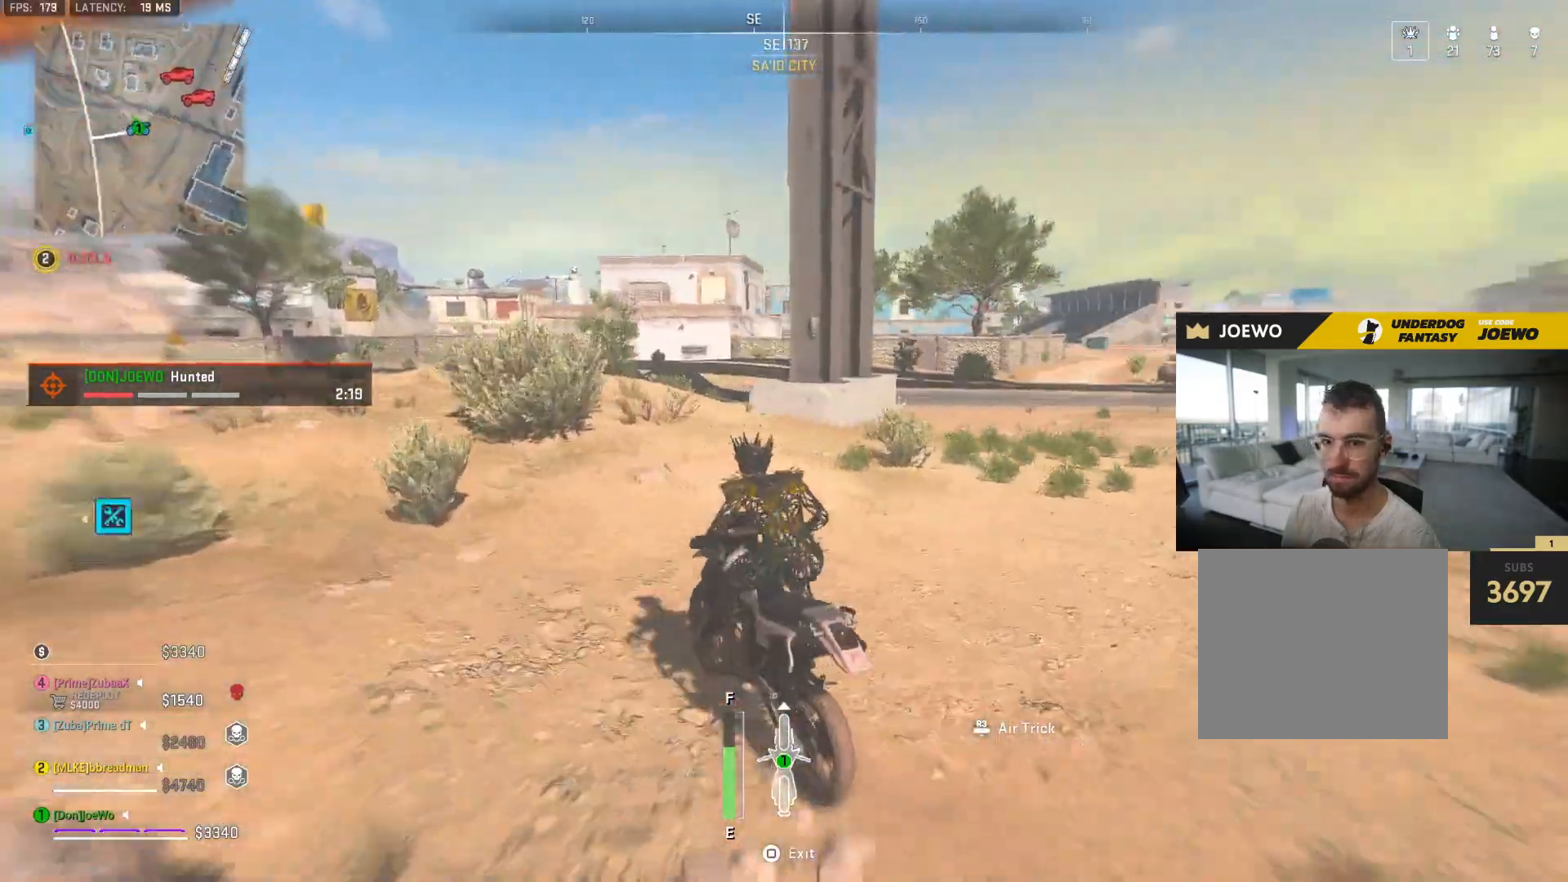
{"buttons": [], "left_stick": "center", "right_stick": "right", "events": [[83, "right_stick", "center"], [450, "right_stick", "right"]]}
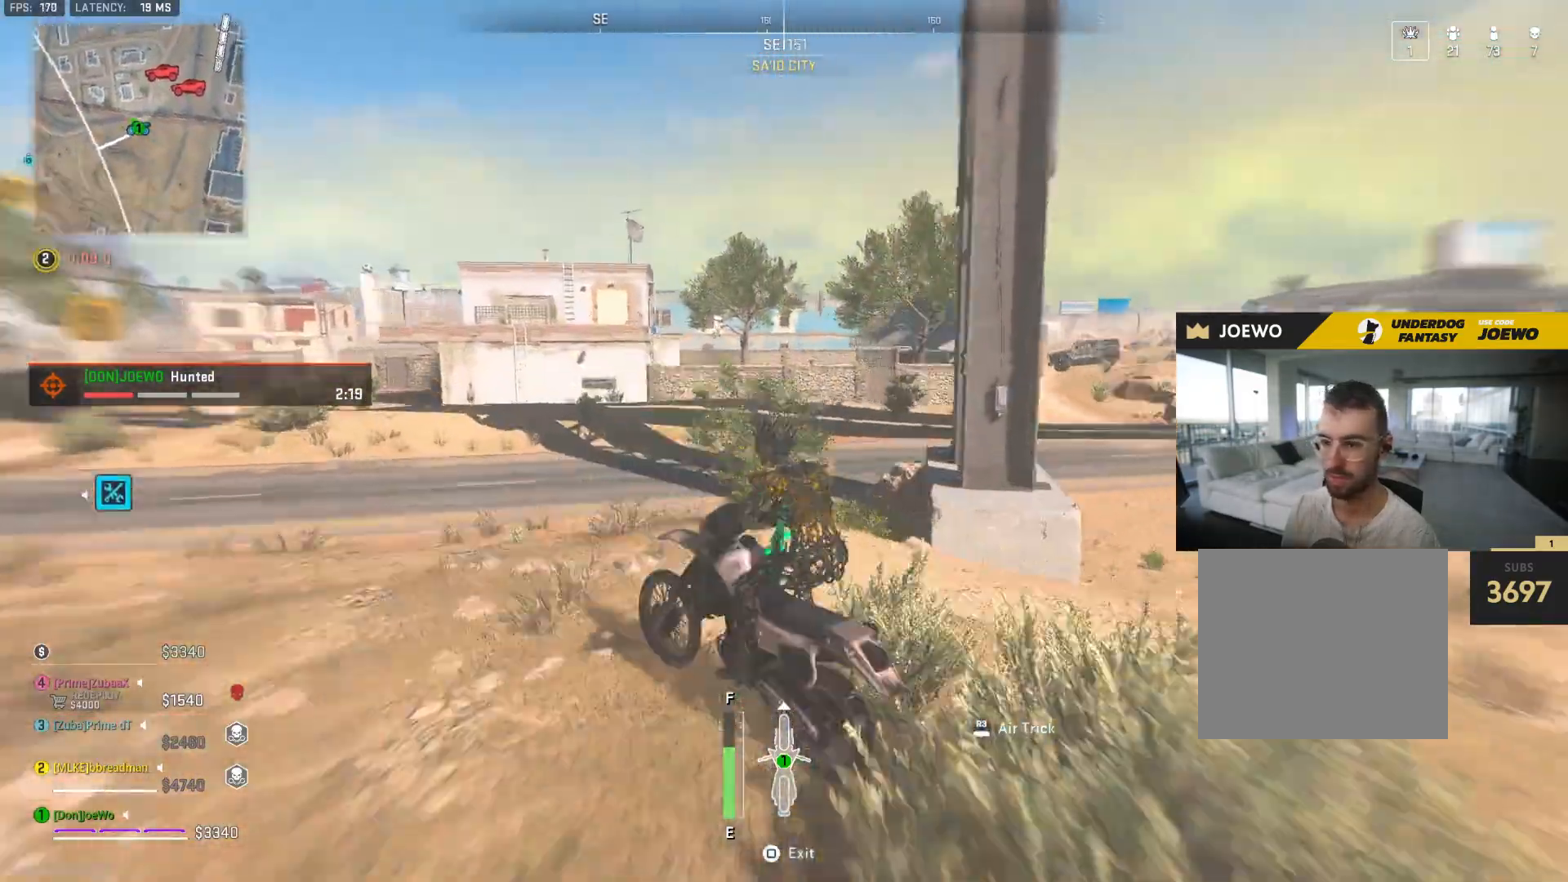
{"buttons": [], "left_stick": "center", "right_stick": "right", "events": [[200, "right_stick", "center"], [483, "right_stick", "right"]]}
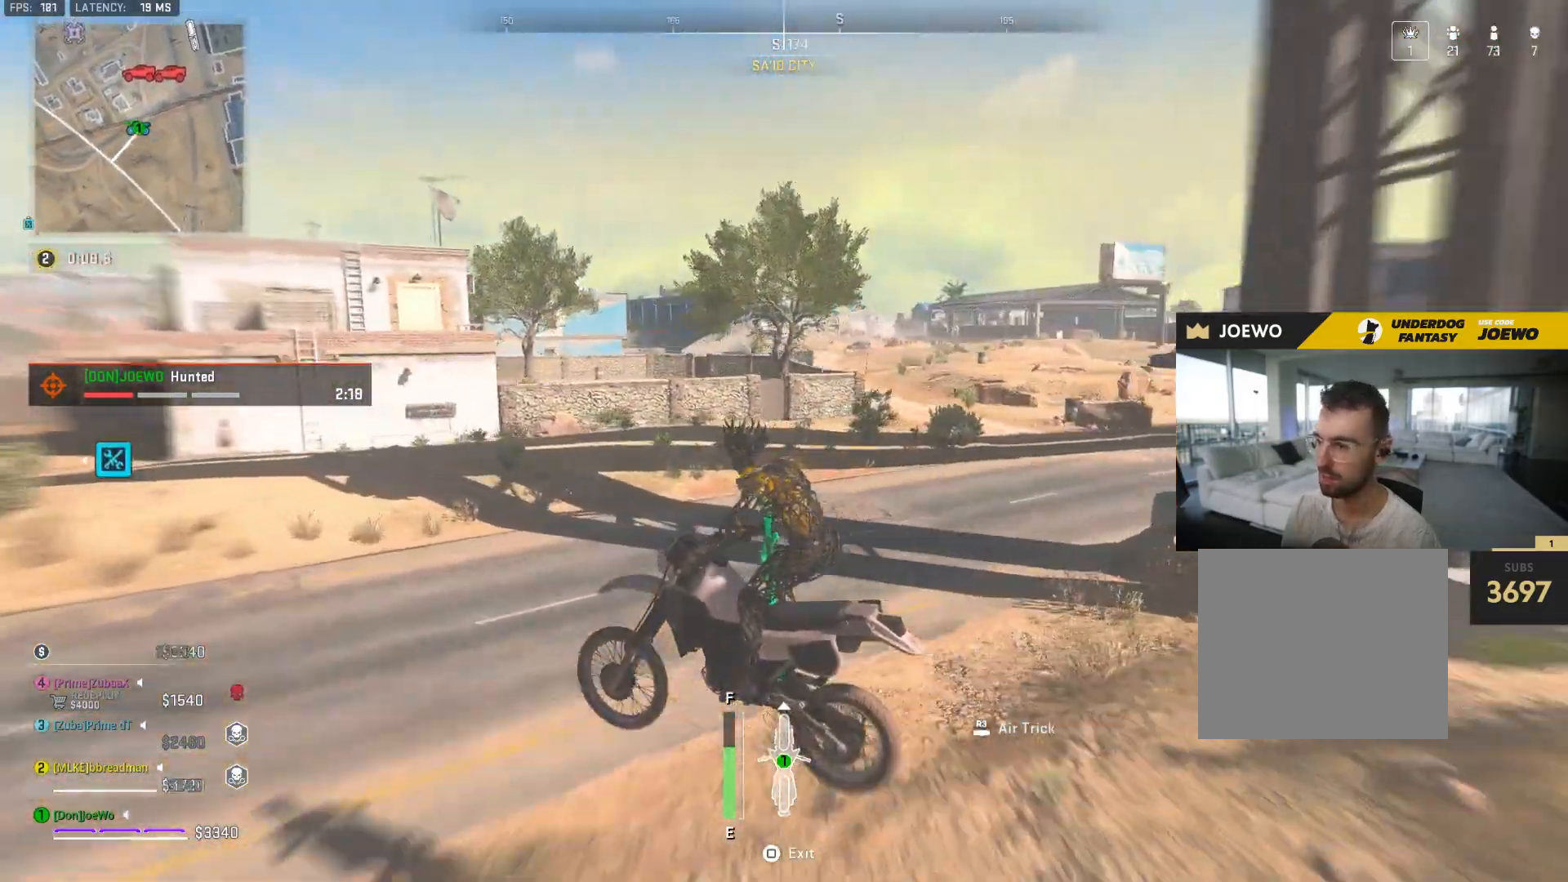
{"buttons": [], "left_stick": "right", "right_stick": "left", "events": [[133, "right_stick", "center"], [350, "left_stick", "right"], [400, "right_stick", "left"]]}
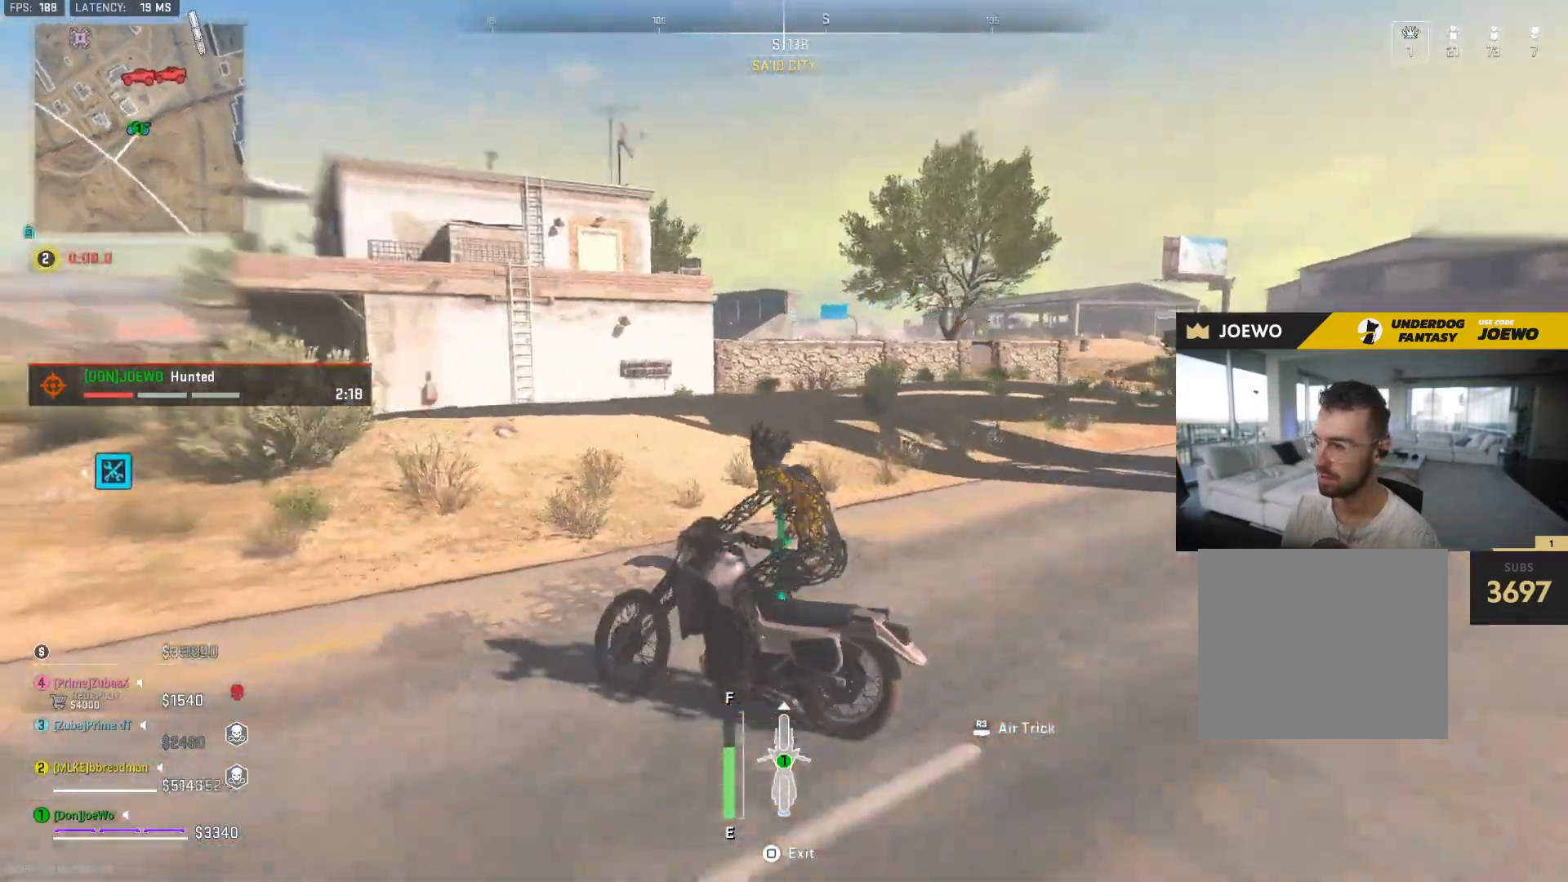
{"buttons": [], "left_stick": "right", "right_stick": "center", "events": [[33, "left_stick", "center"], [150, "right_stick", "center"], [350, "right_stick", "left"], [467, "right_stick", "center"], [500, "left_stick", "right"]]}
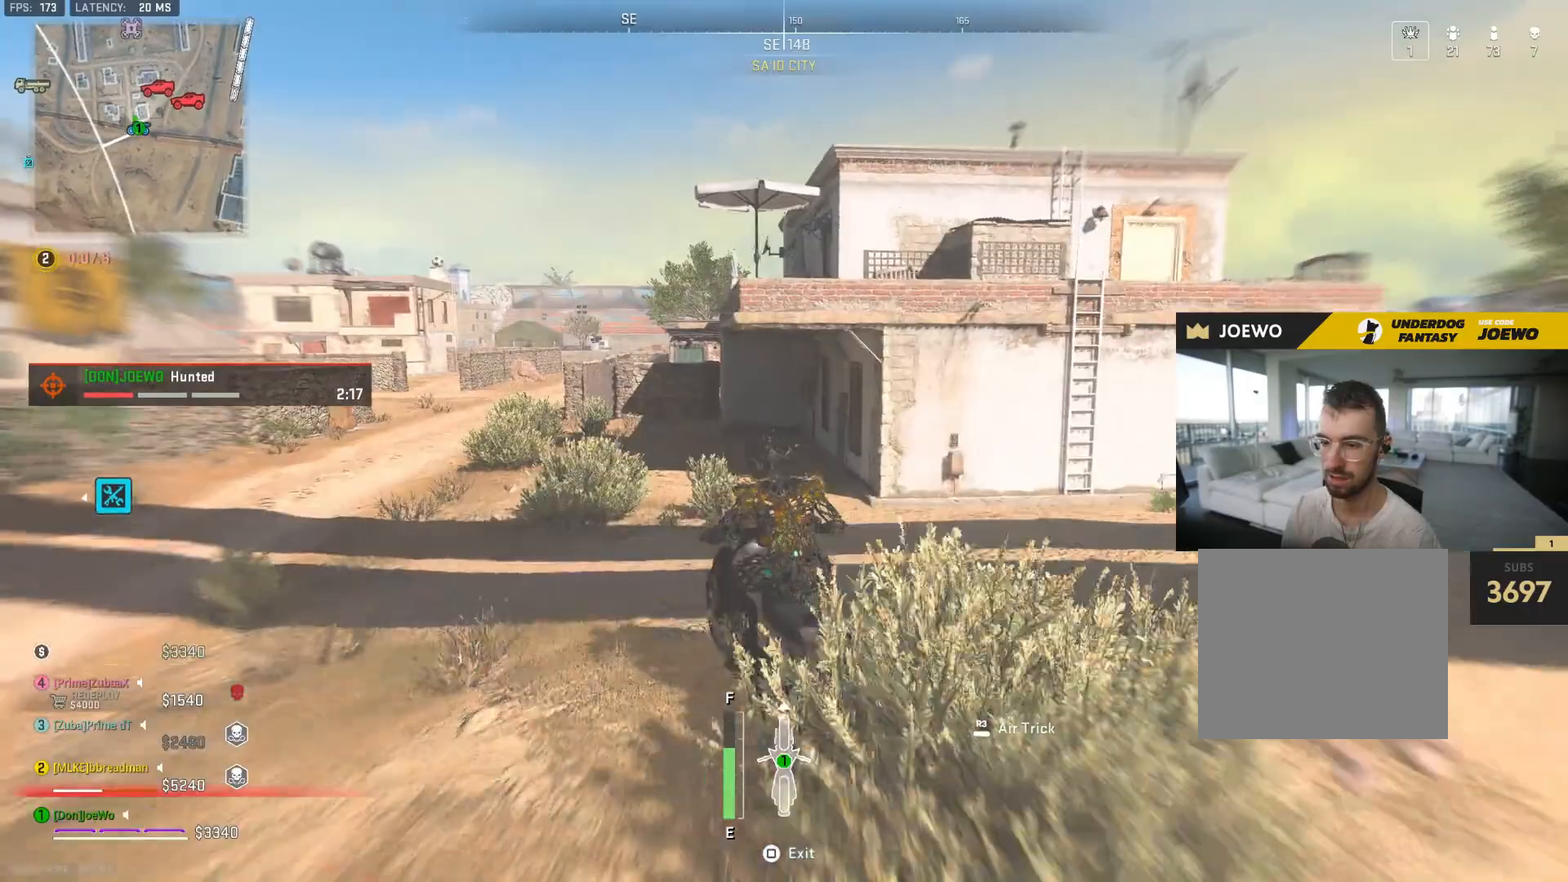
{"buttons": [], "left_stick": "left", "right_stick": "center"}
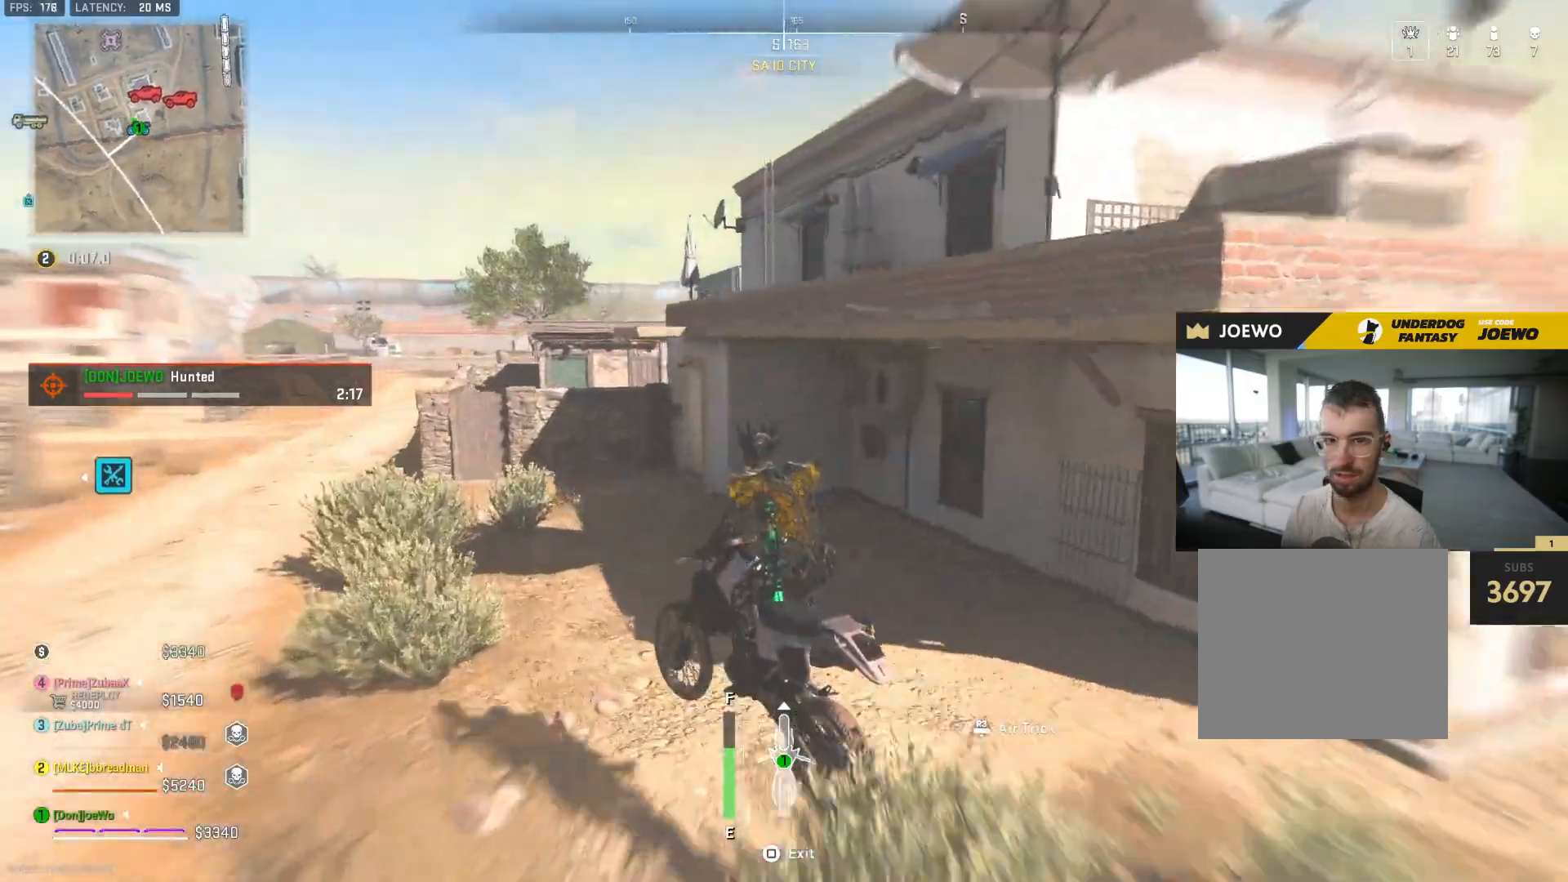
{"buttons": [], "left_stick": "up-right", "right_stick": "center", "events": [[217, "SQUARE", "down"], [233, "right_stick", "up-right"], [267, "left_stick", "up-right"], [300, "SQUARE", "up"], [350, "right_stick", "center"], [367, "left_stick", "right"], [500, "left_stick", "up-right"]]}